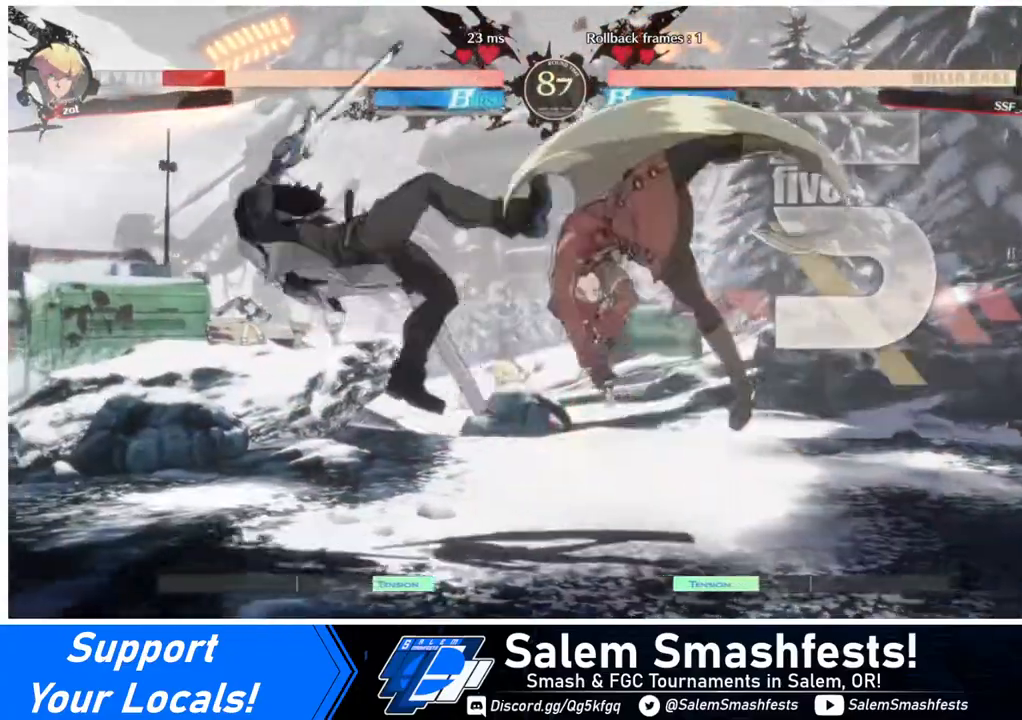
Gameplay with a controller (arcade stick); each line is a JSON object with the inputs held at the frame after it. "events" lists button and stick changes between this image and that frame as [ms after this image, input, new state], when the widget could be followed in between. Not read: L3 R3.
{"buttons": ["DPAD_DOWN"], "events": [[480, "DPAD_DOWN", "down"]]}
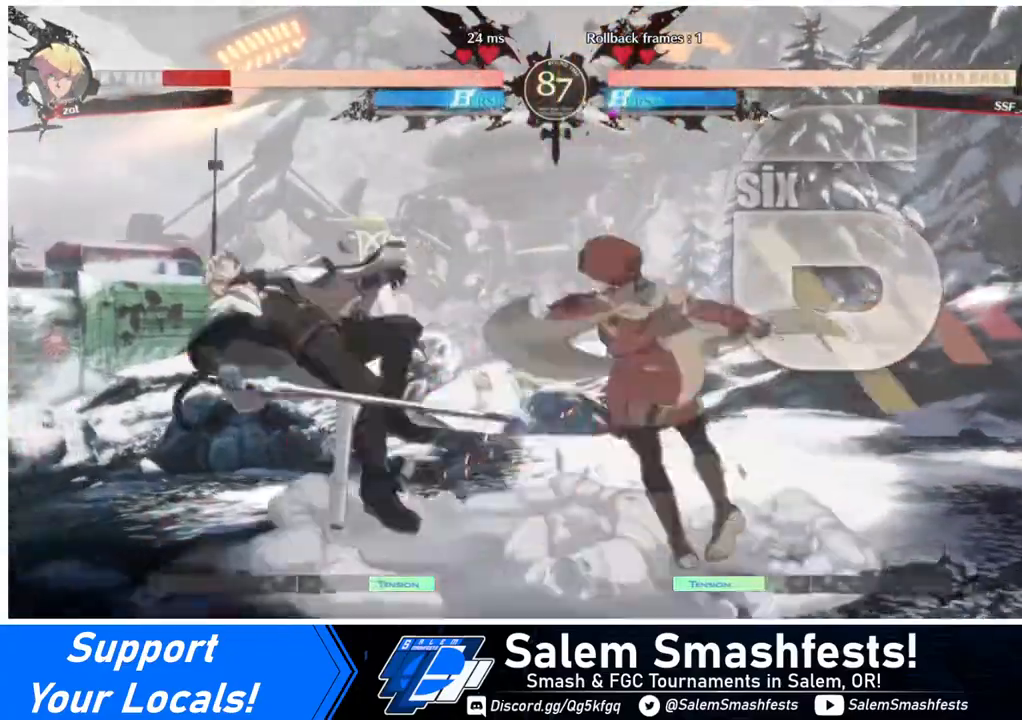
{"buttons": [], "events": [[40, "DPAD_RIGHT", "down"], [80, "DPAD_DOWN", "up"], [160, "CROSS", "down"], [200, "DPAD_RIGHT", "up"], [280, "CROSS", "up"]]}
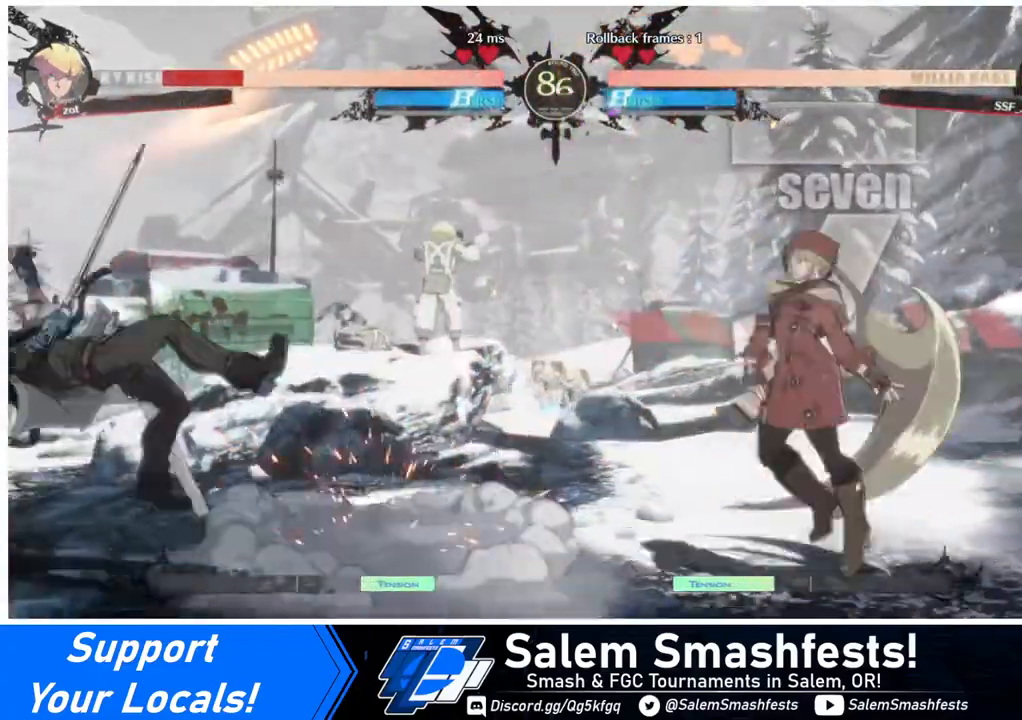
{"buttons": [], "events": []}
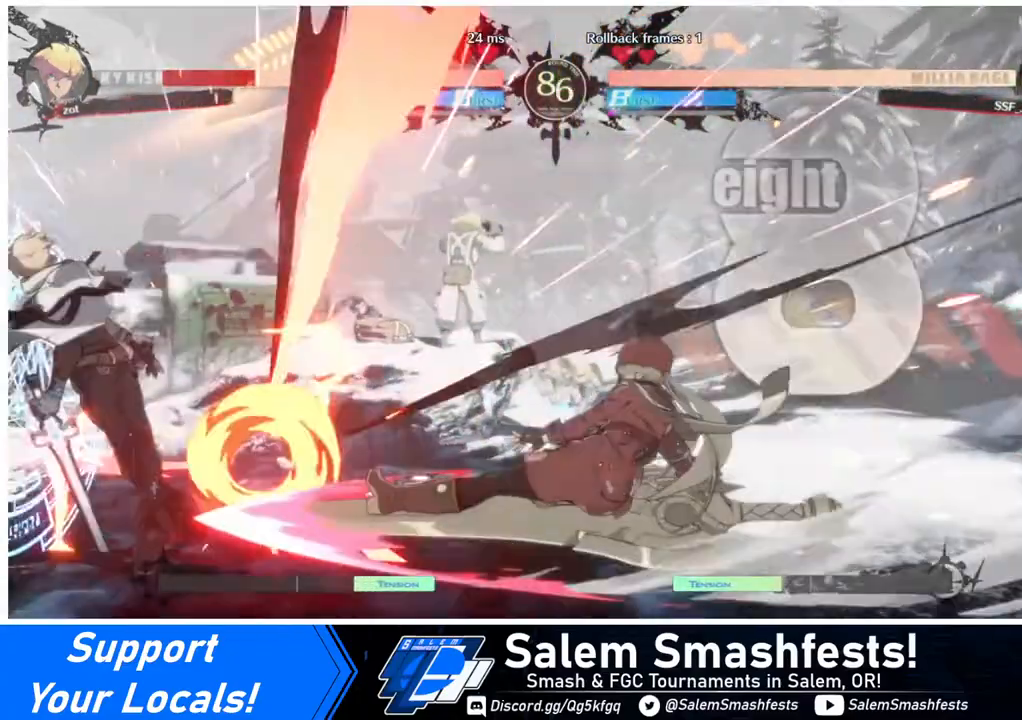
{"buttons": [], "events": []}
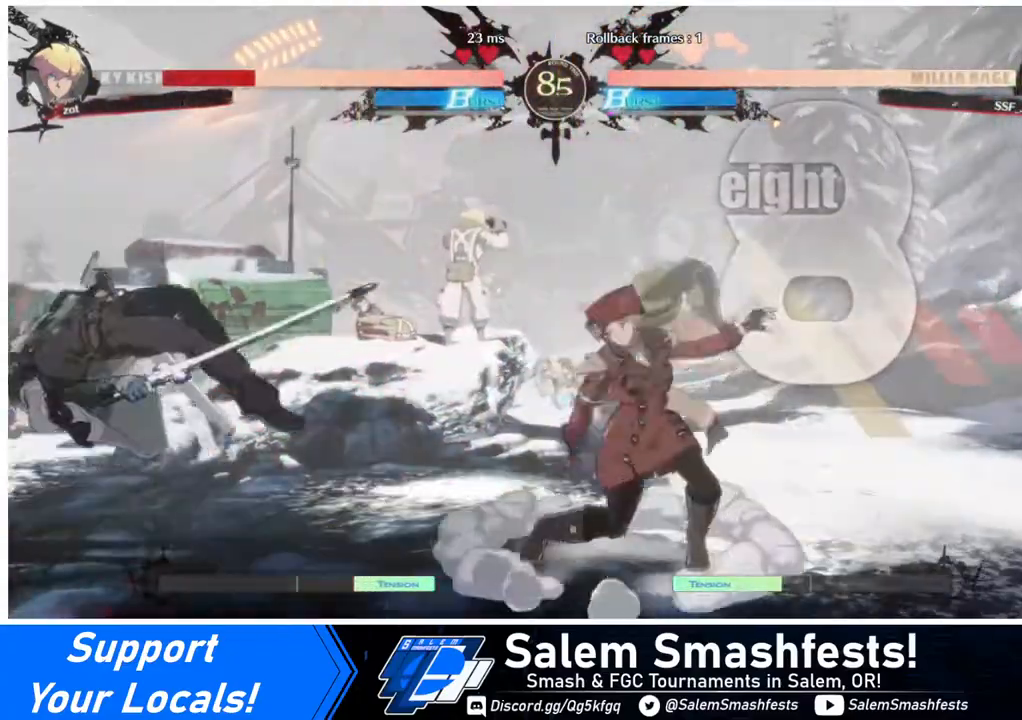
{"buttons": [], "events": [[120, "DPAD_LEFT", "down"], [200, "DPAD_UP", "down"], [200, "L1", "down"], [280, "DPAD_LEFT", "up"], [280, "DPAD_UP", "up"], [280, "L1", "up"]]}
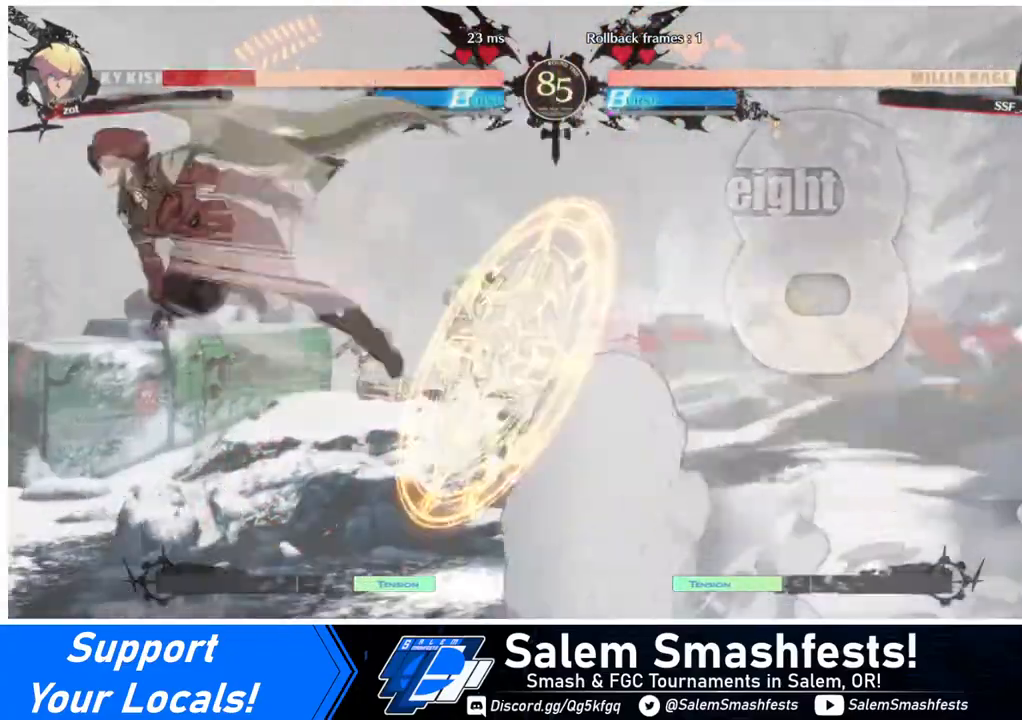
{"buttons": ["SQUARE"], "events": [[200, "L1", "down"], [280, "L1", "up"], [480, "SQUARE", "down"]]}
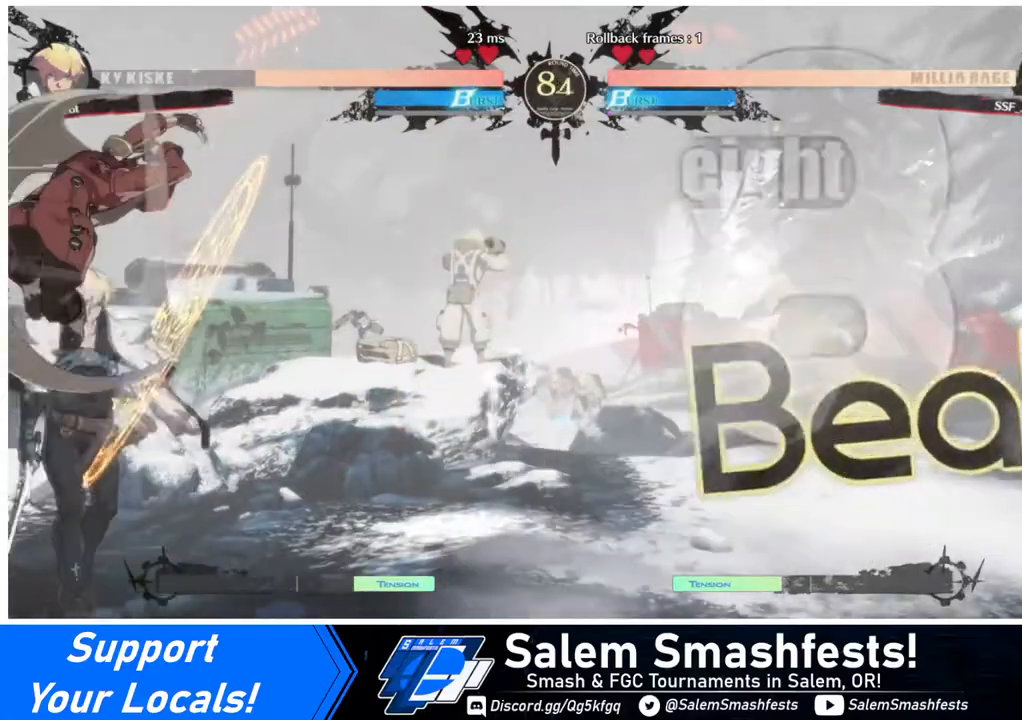
{"buttons": ["SQUARE", "DPAD_DOWN"], "events": [[80, "DPAD_DOWN", "down"], [160, "SQUARE", "up"], [440, "SQUARE", "down"]]}
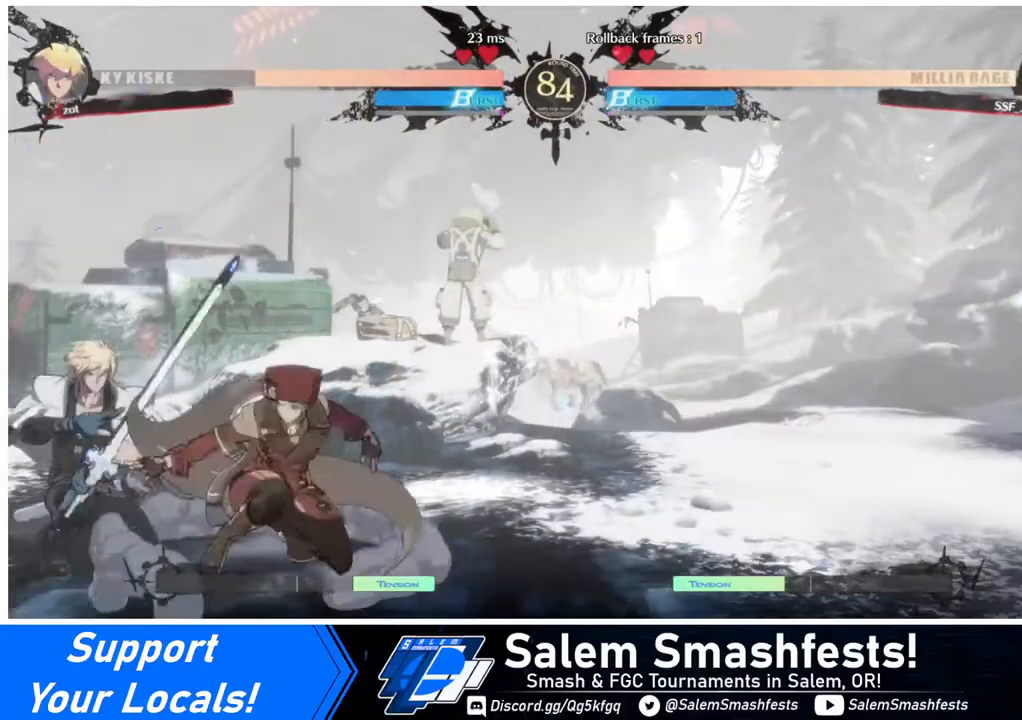
{"buttons": [], "events": [[80, "SQUARE", "up"], [160, "R2", "down"], [280, "R2", "up"], [360, "DPAD_DOWN", "up"]]}
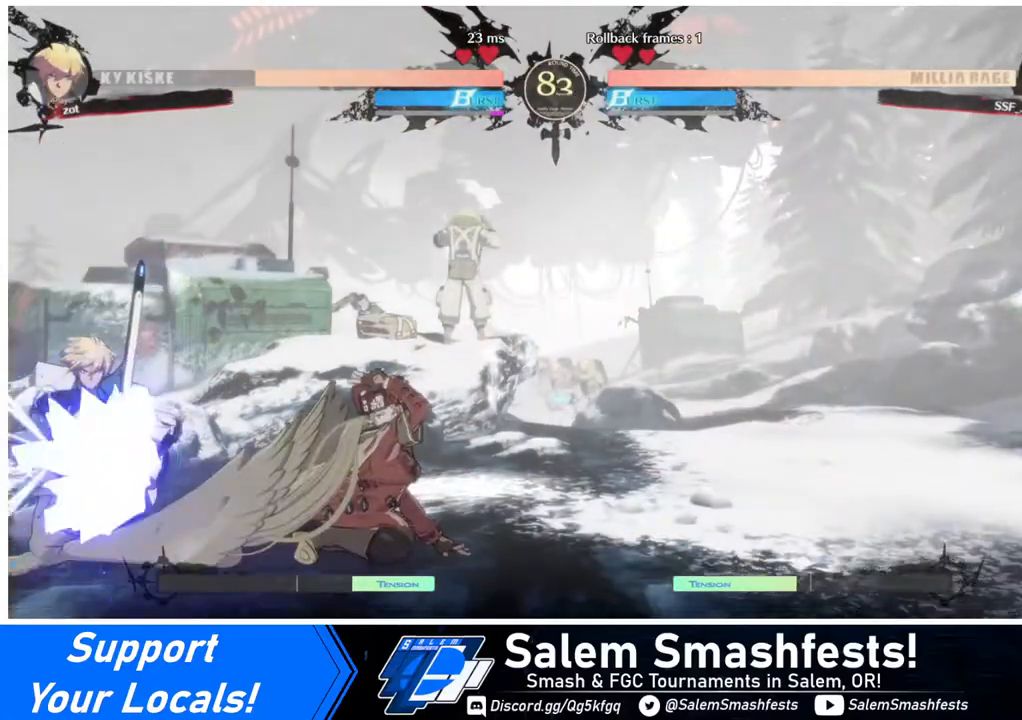
{"buttons": ["DPAD_RIGHT"], "events": [[280, "DPAD_DOWN", "down"], [360, "DPAD_LEFT", "down"], [400, "DPAD_DOWN", "up"], [400, "TRIANGLE", "down"], [480, "DPAD_LEFT", "up"], [520, "DPAD_RIGHT", "down"], [520, "TRIANGLE", "up"]]}
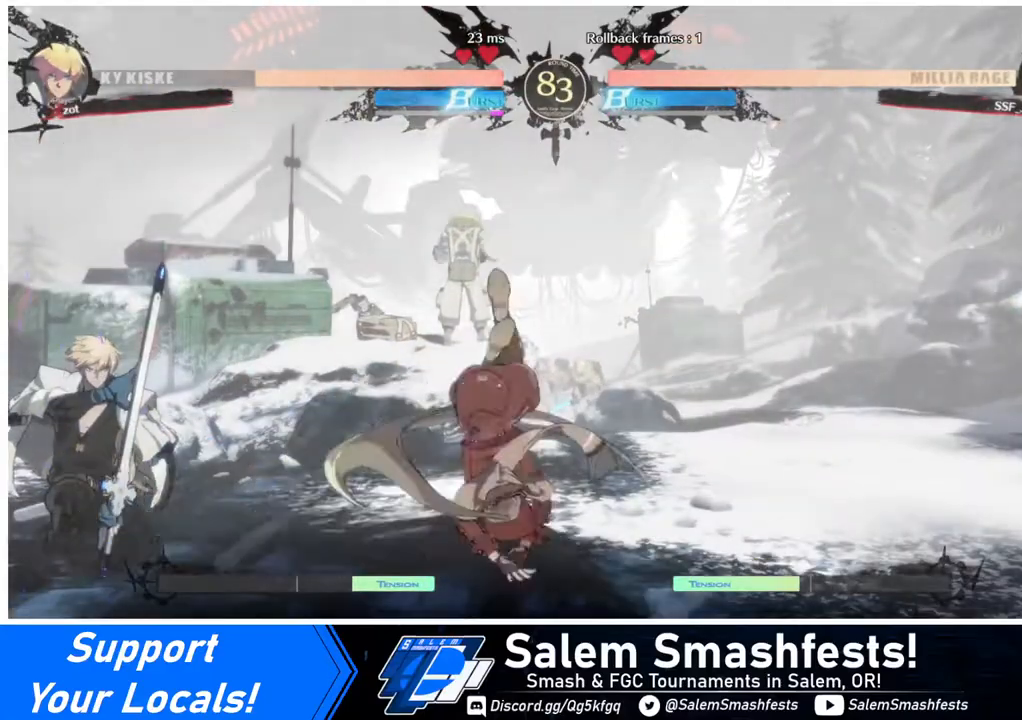
{"buttons": [], "events": [[480, "DPAD_RIGHT", "up"]]}
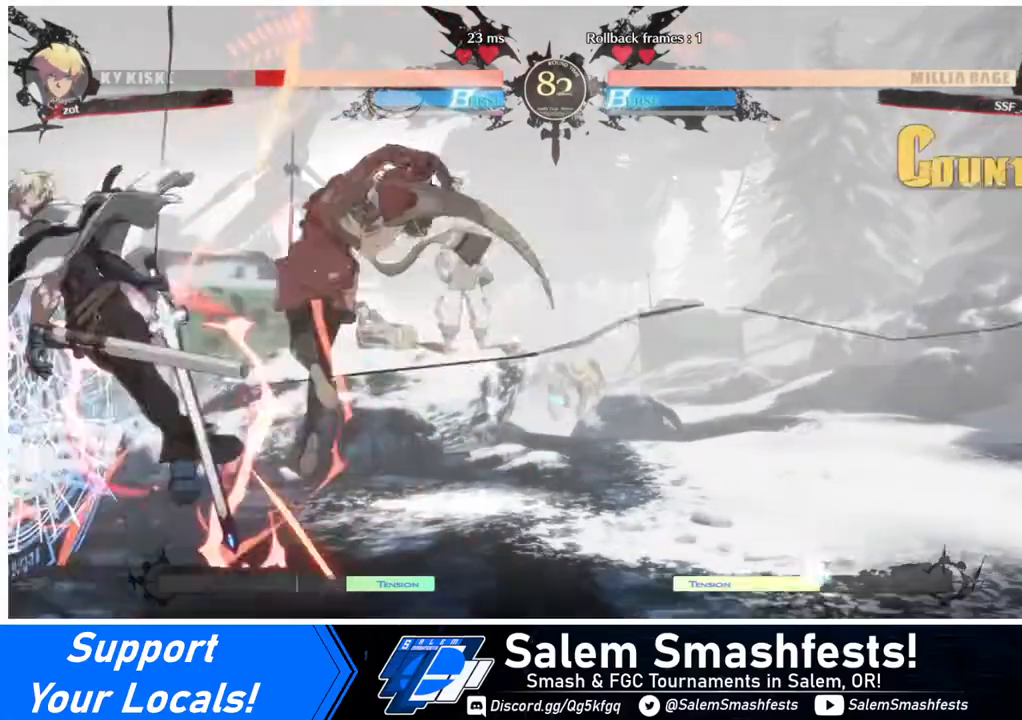
{"buttons": [], "events": [[40, "DPAD_LEFT", "down"], [160, "DPAD_LEFT", "up"], [200, "DPAD_LEFT", "down"], [320, "DPAD_UP", "down"], [440, "DPAD_LEFT", "up"], [440, "DPAD_UP", "up"], [440, "SQUARE", "down"], [520, "SQUARE", "up"]]}
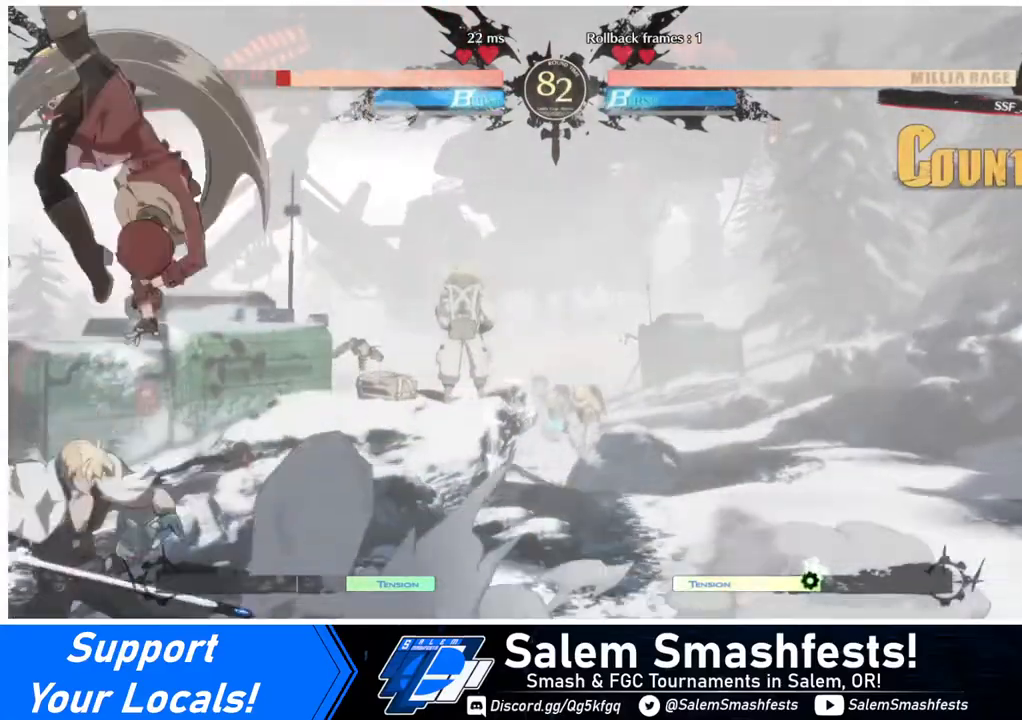
{"buttons": ["L1"], "events": [[360, "SQUARE", "down"], [440, "SQUARE", "up"], [480, "L1", "down"]]}
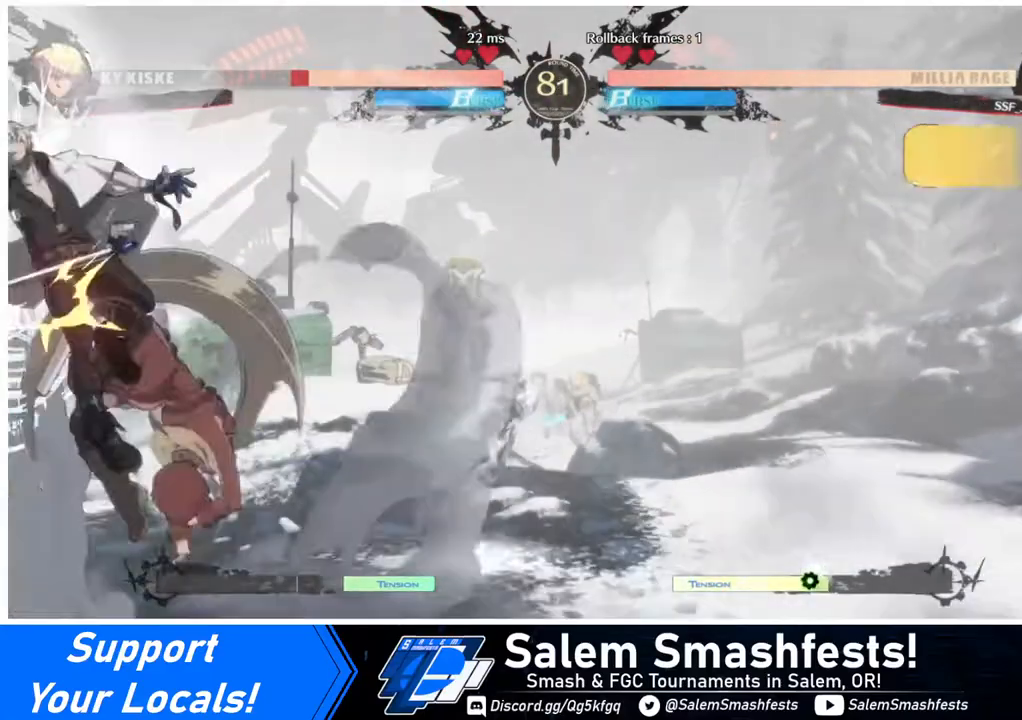
{"buttons": [], "events": [[200, "L1", "up"], [400, "SQUARE", "down"], [480, "SQUARE", "up"]]}
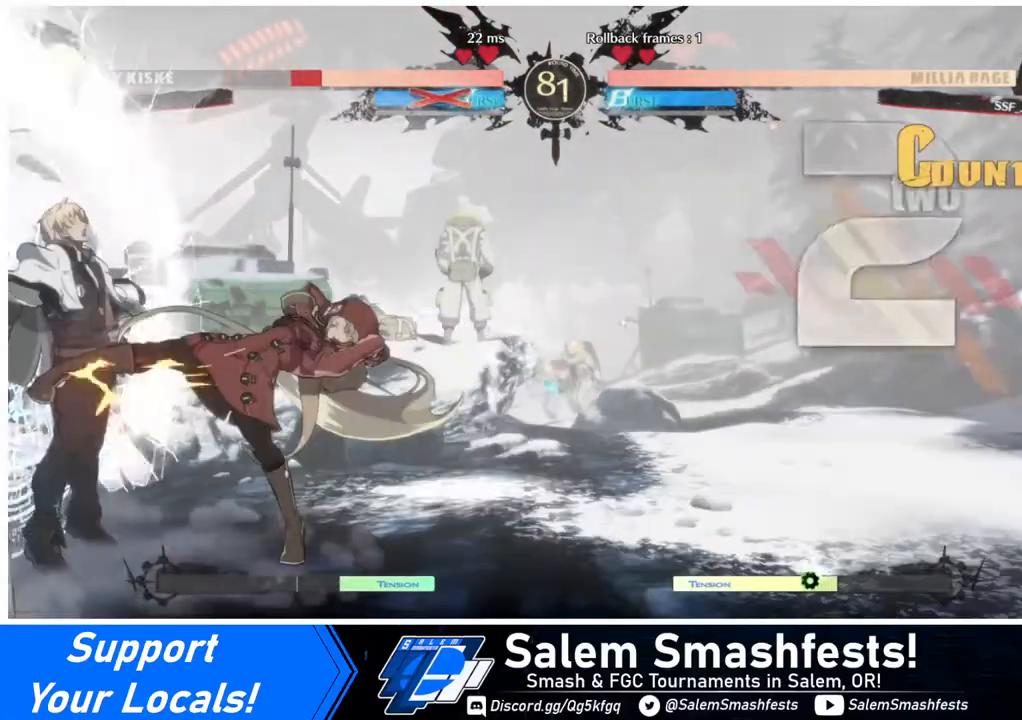
{"buttons": ["R1", "DPAD_LEFT"], "events": [[160, "DPAD_LEFT", "down"], [160, "R1", "down"], [280, "R1", "up"], [480, "R1", "down"]]}
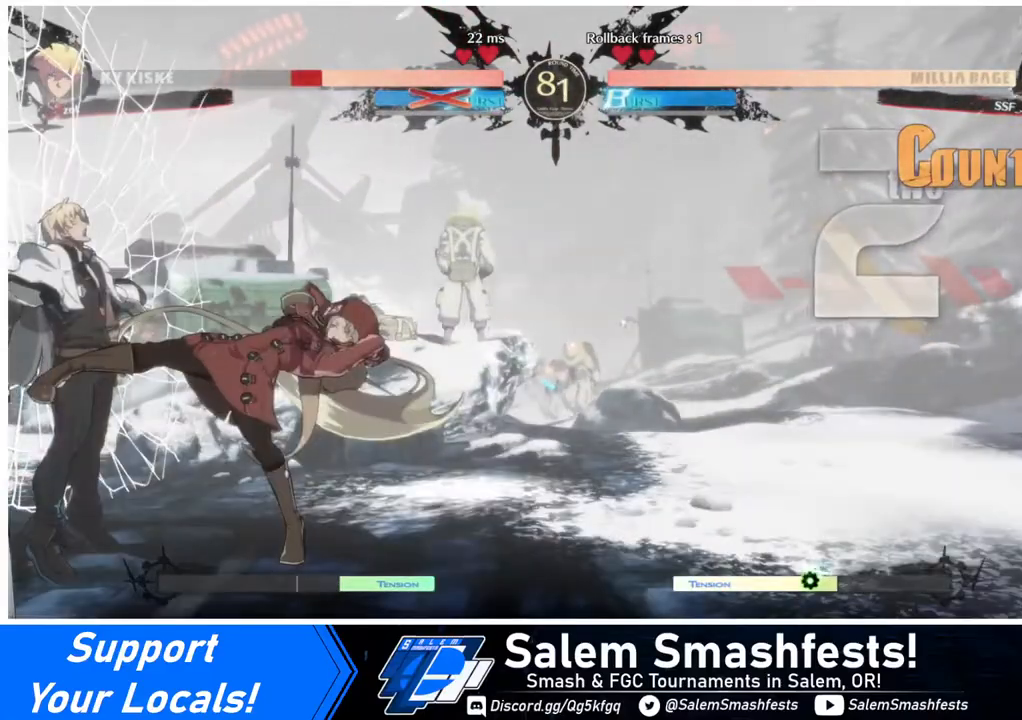
{"buttons": [], "events": [[80, "R1", "up"], [520, "DPAD_LEFT", "up"]]}
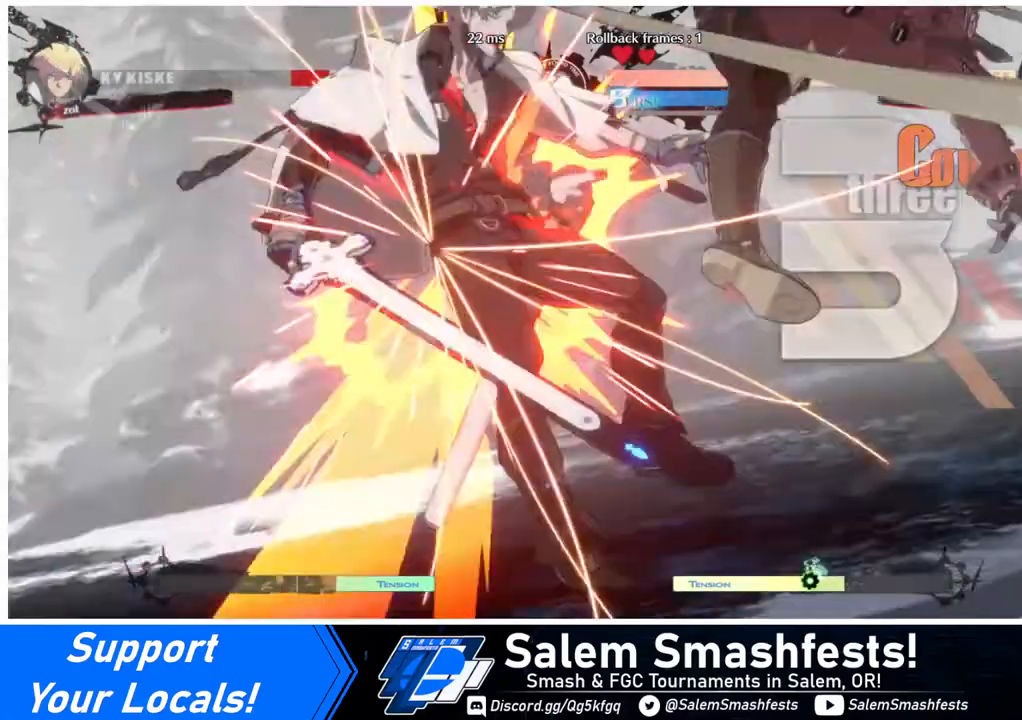
{"buttons": [], "events": []}
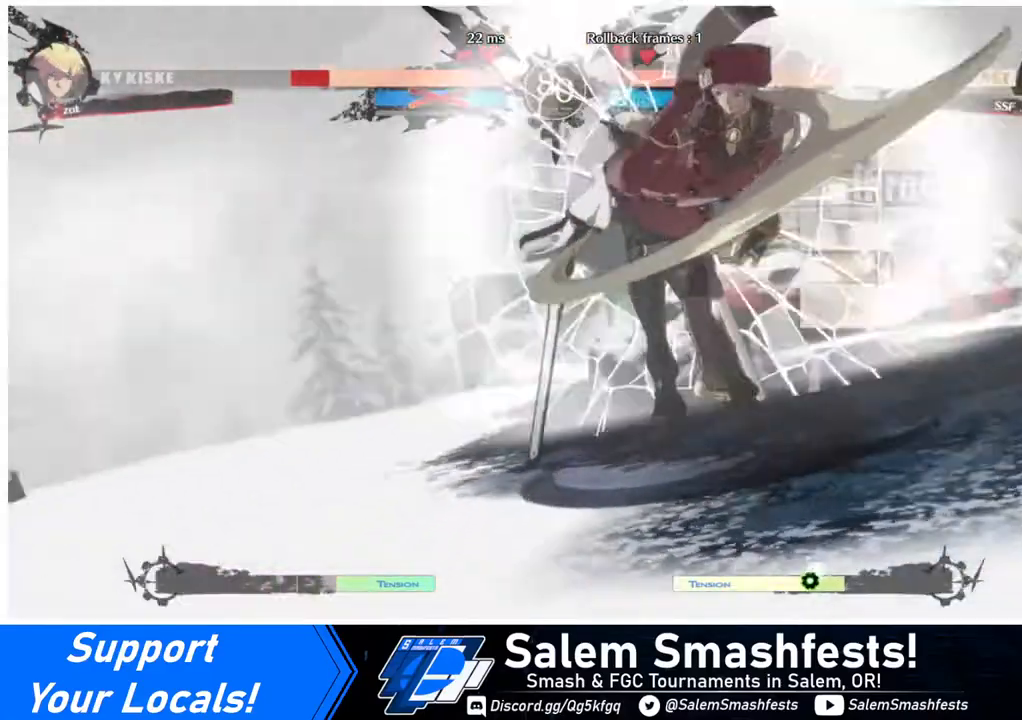
{"buttons": [], "events": []}
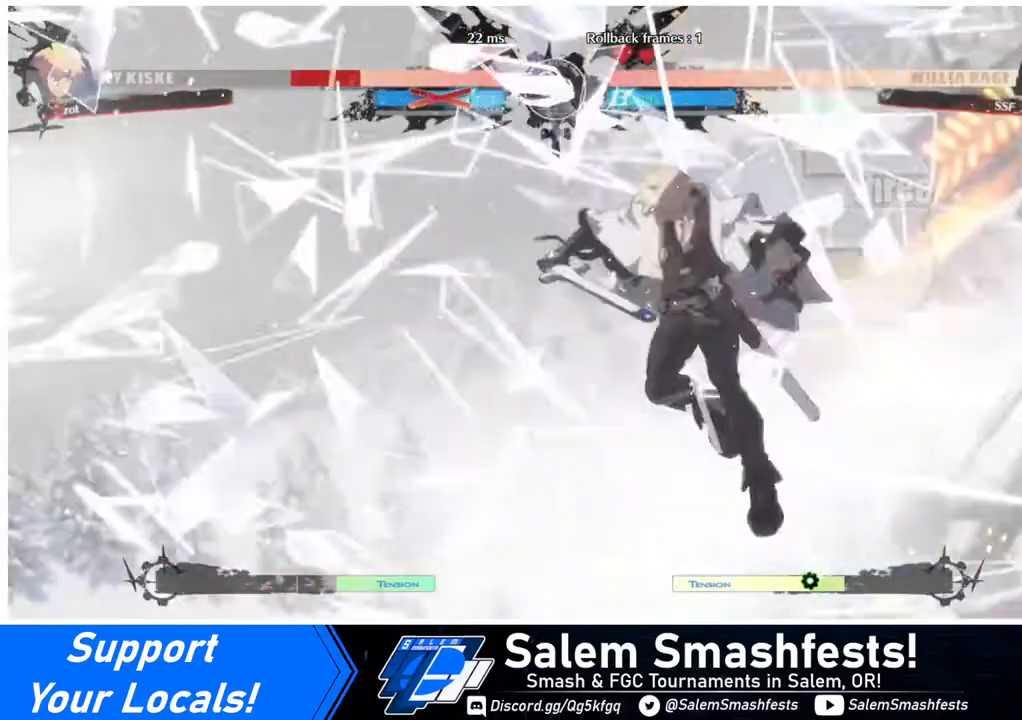
{"buttons": [], "events": []}
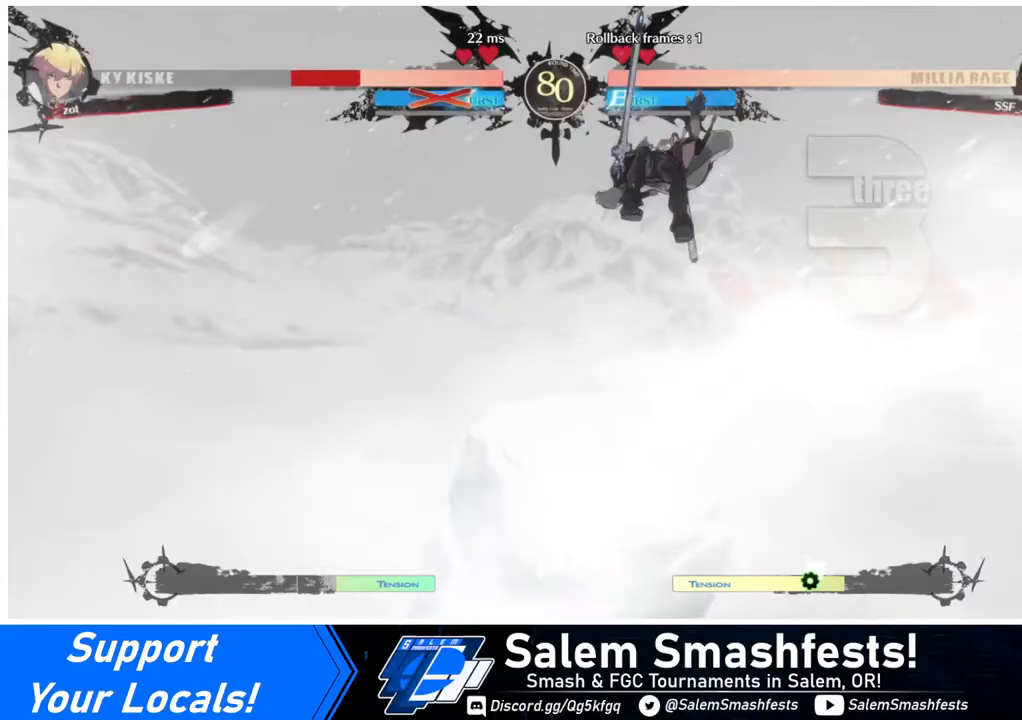
{"buttons": [], "events": []}
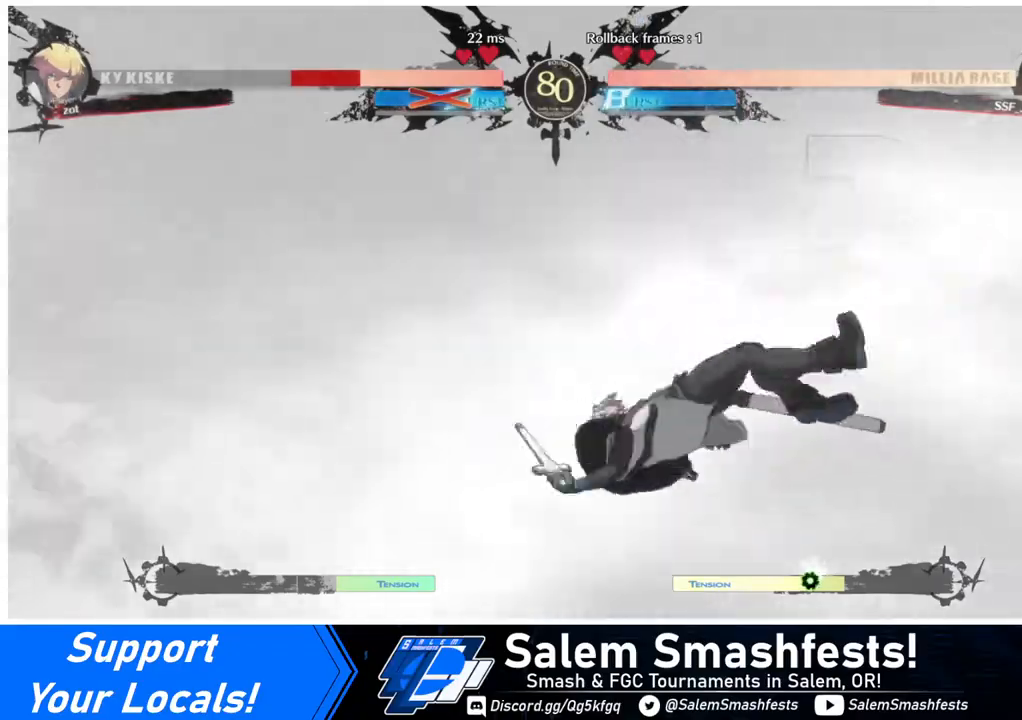
{"buttons": [], "events": []}
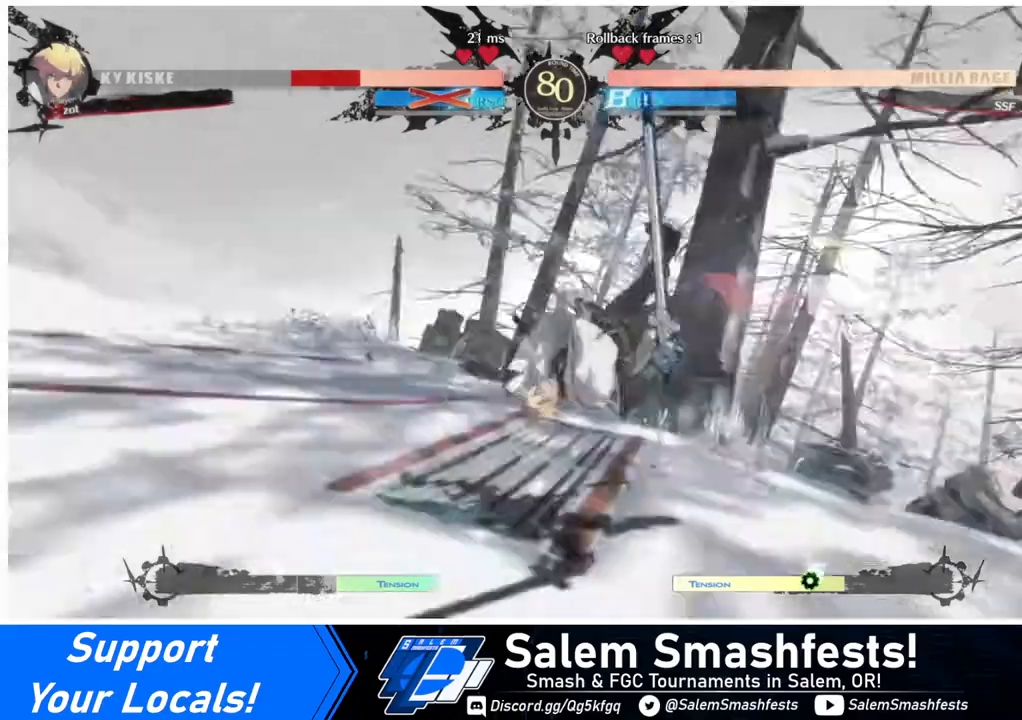
{"buttons": ["DPAD_DOWN", "DPAD_LEFT"], "events": [[40, "DPAD_LEFT", "down"], [80, "DPAD_DOWN", "down"], [200, "DPAD_LEFT", "up"], [240, "DPAD_DOWN", "up"], [240, "DPAD_RIGHT", "down"], [400, "DPAD_RIGHT", "up"], [440, "DPAD_DOWN", "down"], [480, "DPAD_LEFT", "down"]]}
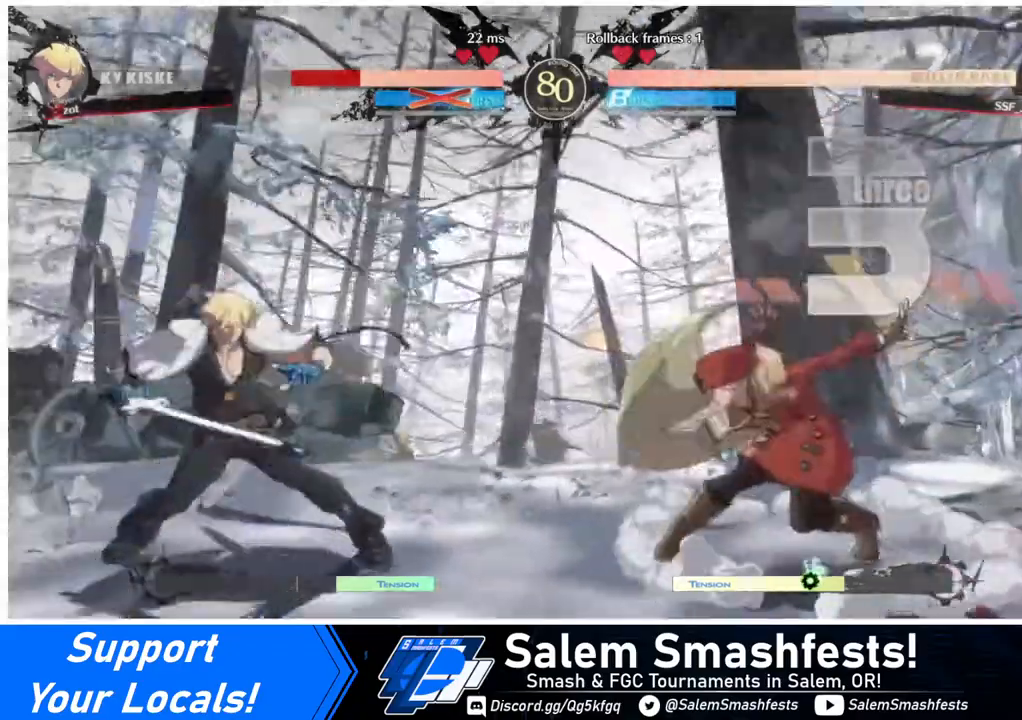
{"buttons": ["DPAD_RIGHT"], "events": [[240, "DPAD_DOWN", "up"], [240, "DPAD_LEFT", "up"], [240, "DPAD_RIGHT", "down"]]}
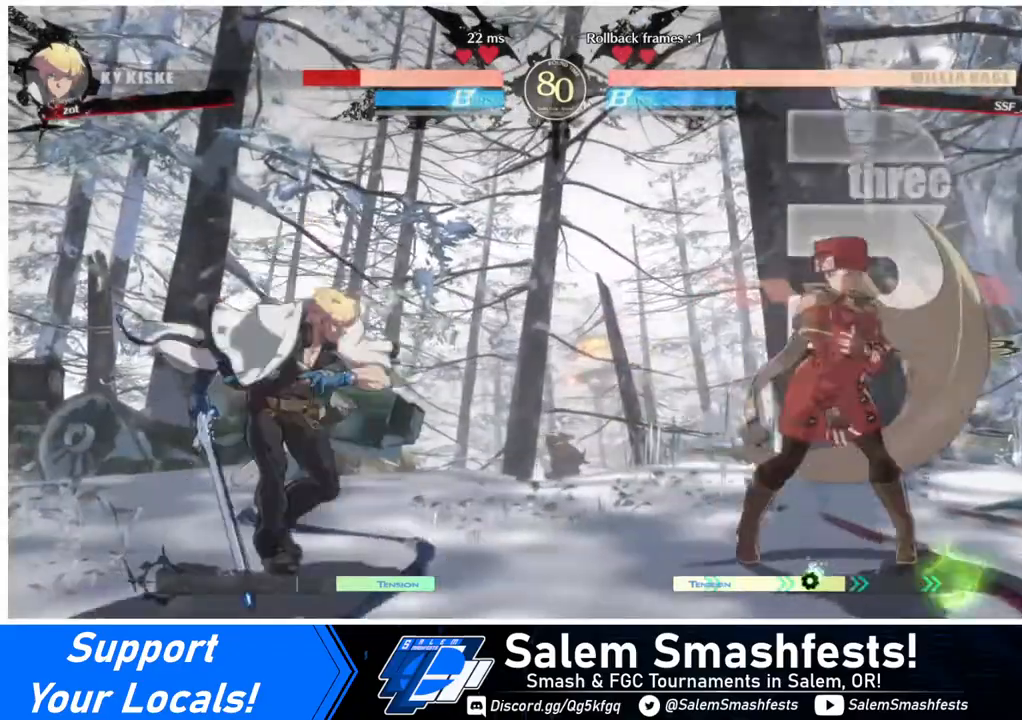
{"buttons": ["DPAD_RIGHT"], "events": [[160, "DPAD_LEFT", "down"], [160, "DPAD_RIGHT", "up"], [240, "DPAD_LEFT", "up"], [320, "DPAD_RIGHT", "down"]]}
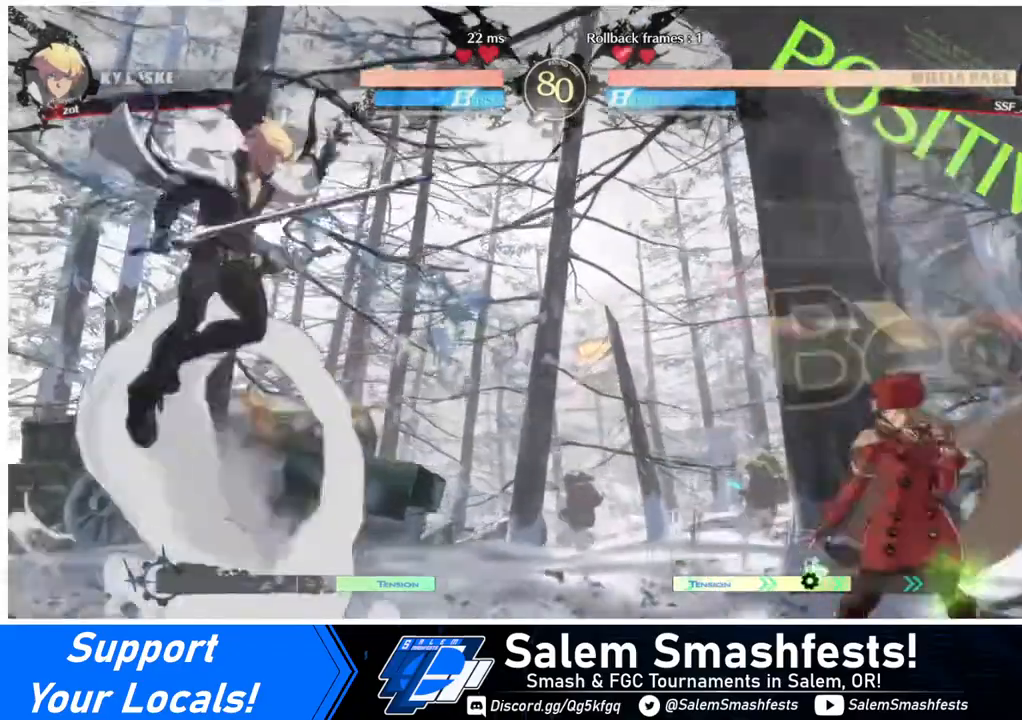
{"buttons": ["DPAD_RIGHT"], "events": [[160, "DPAD_RIGHT", "up"], [240, "DPAD_LEFT", "down"], [400, "DPAD_LEFT", "up"], [440, "DPAD_RIGHT", "down"]]}
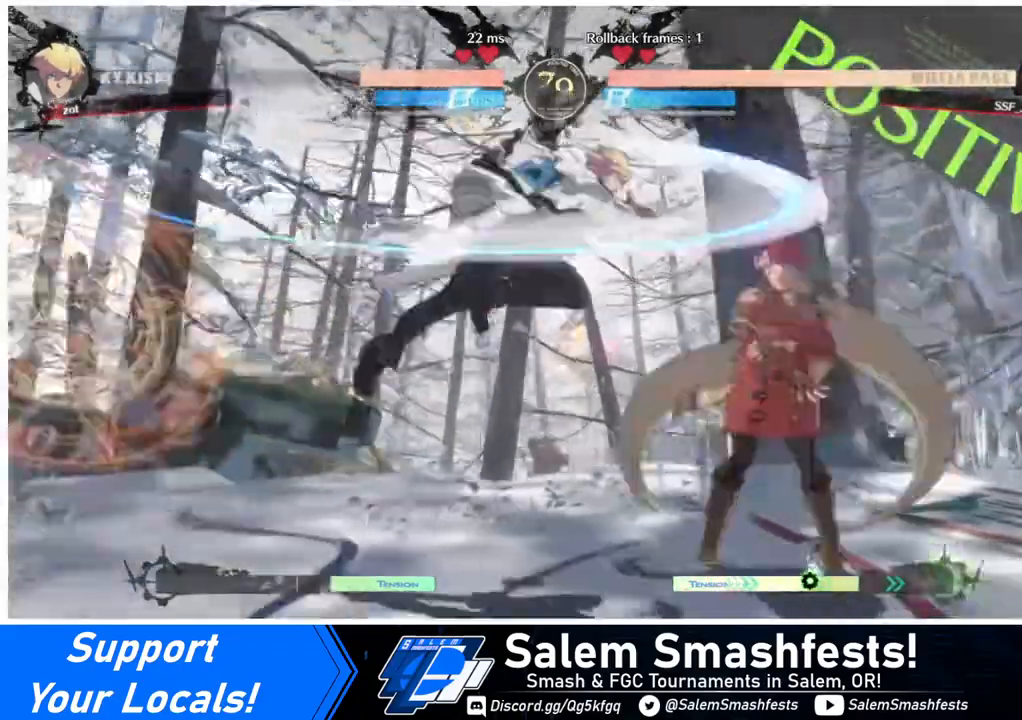
{"buttons": ["DPAD_DOWN", "DPAD_RIGHT"], "events": [[400, "DPAD_DOWN", "down"]]}
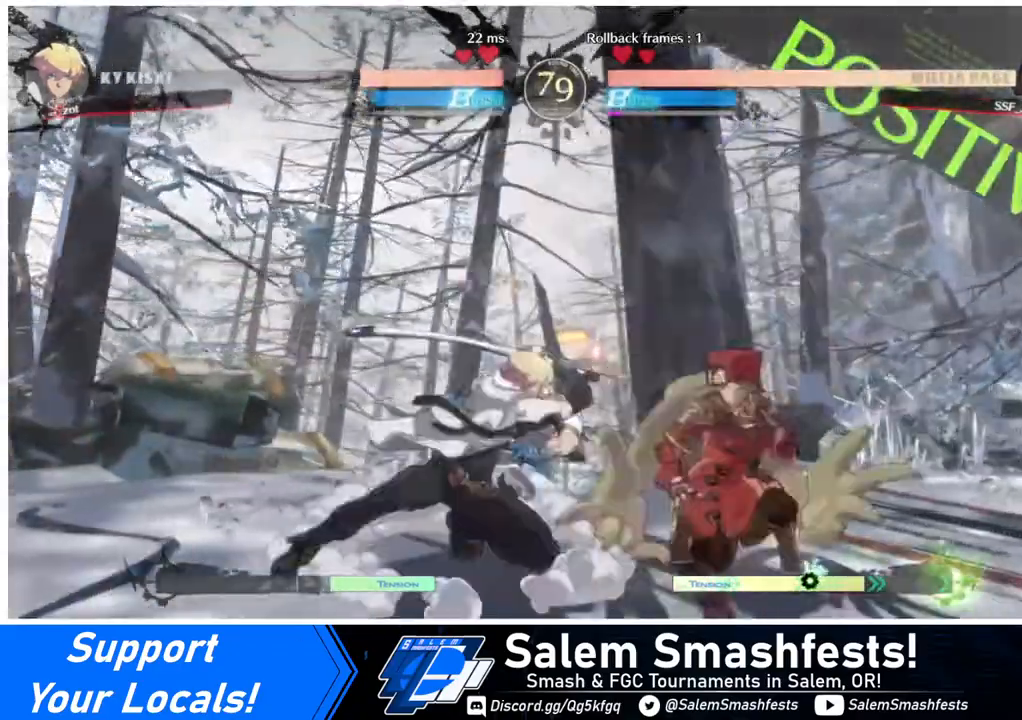
{"buttons": ["DPAD_DOWN", "DPAD_RIGHT"], "events": []}
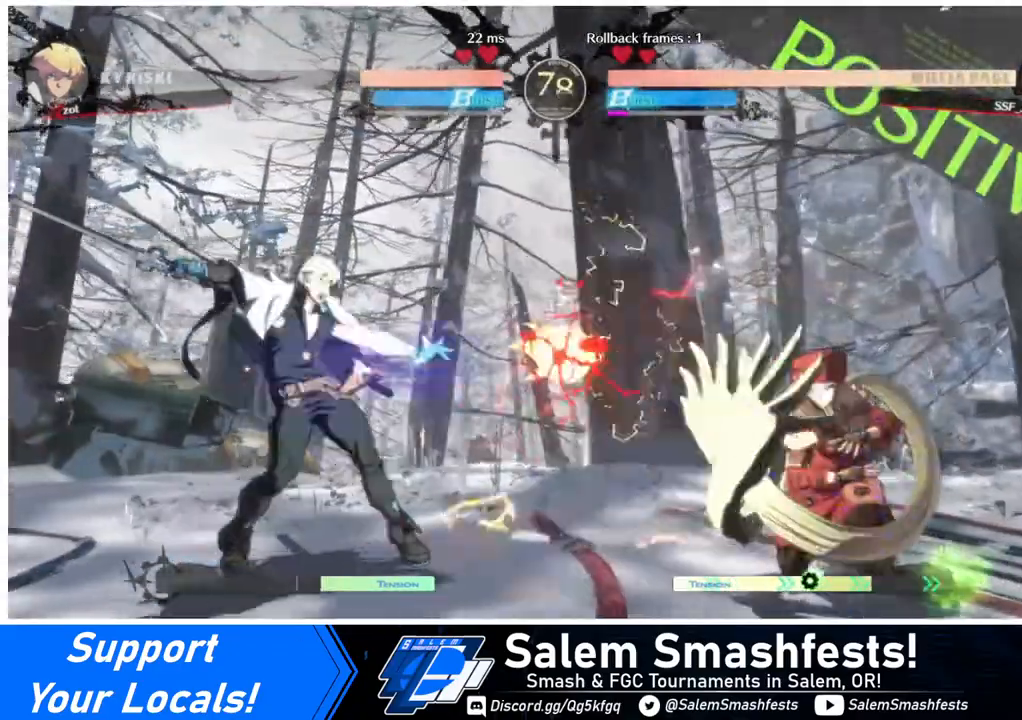
{"buttons": [], "events": [[480, "DPAD_DOWN", "up"], [520, "DPAD_RIGHT", "up"]]}
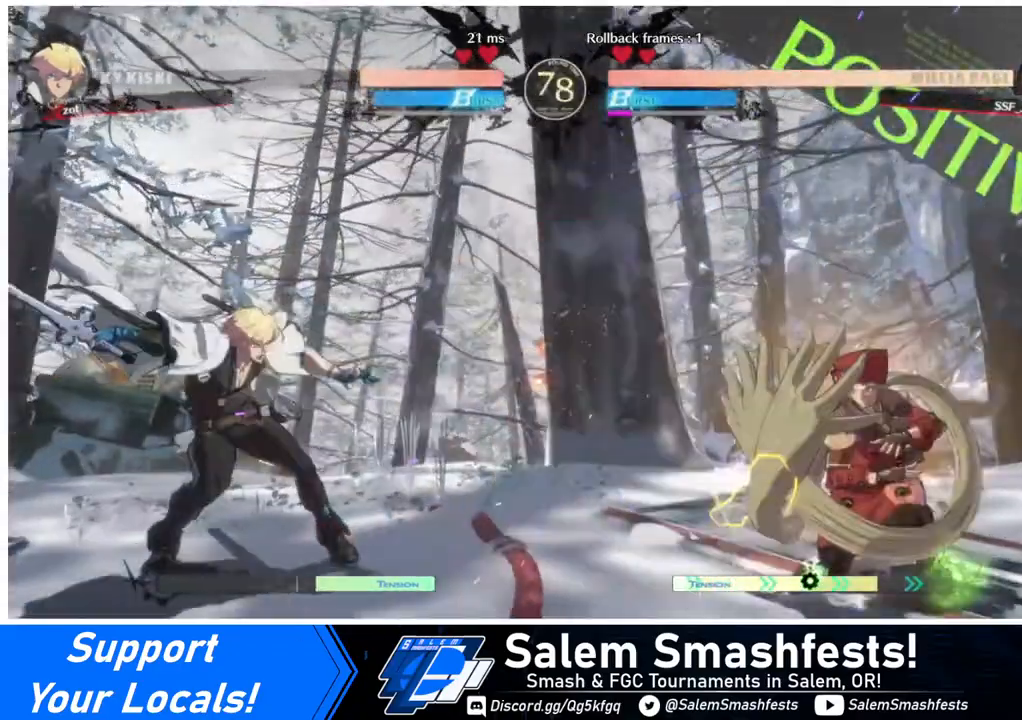
{"buttons": ["DPAD_RIGHT"], "events": [[40, "DPAD_LEFT", "down"], [80, "DPAD_LEFT", "up"], [160, "DPAD_LEFT", "down"], [280, "DPAD_LEFT", "up"], [280, "DPAD_RIGHT", "down"], [360, "DPAD_UP", "down"], [480, "DPAD_UP", "up"]]}
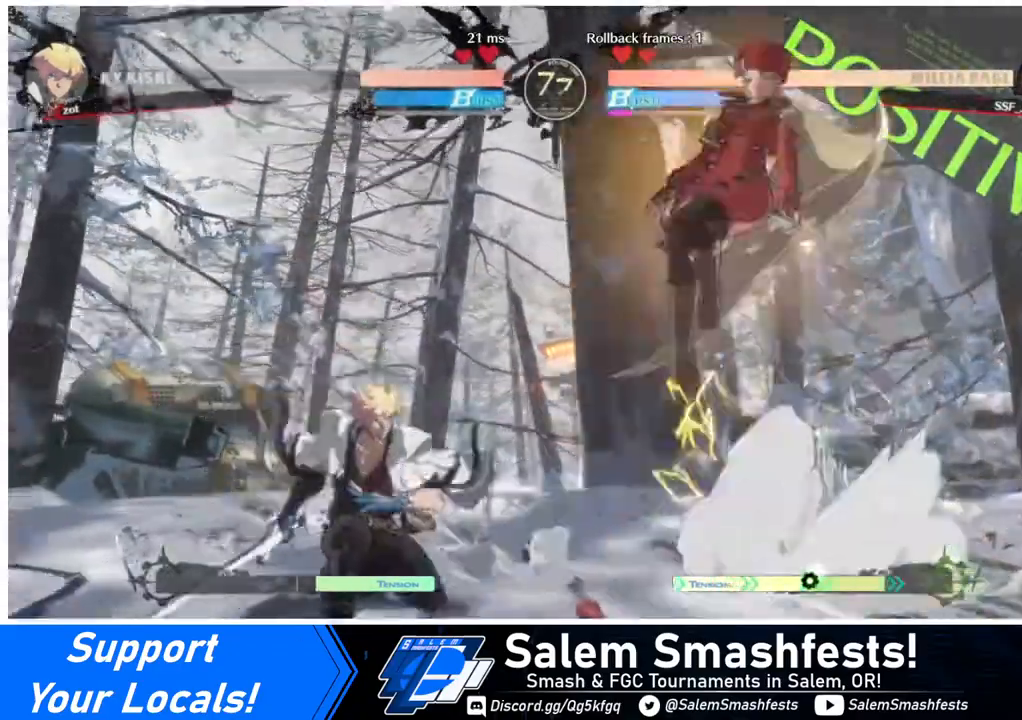
{"buttons": ["L1"], "events": [[400, "DPAD_RIGHT", "up"], [440, "L1", "down"]]}
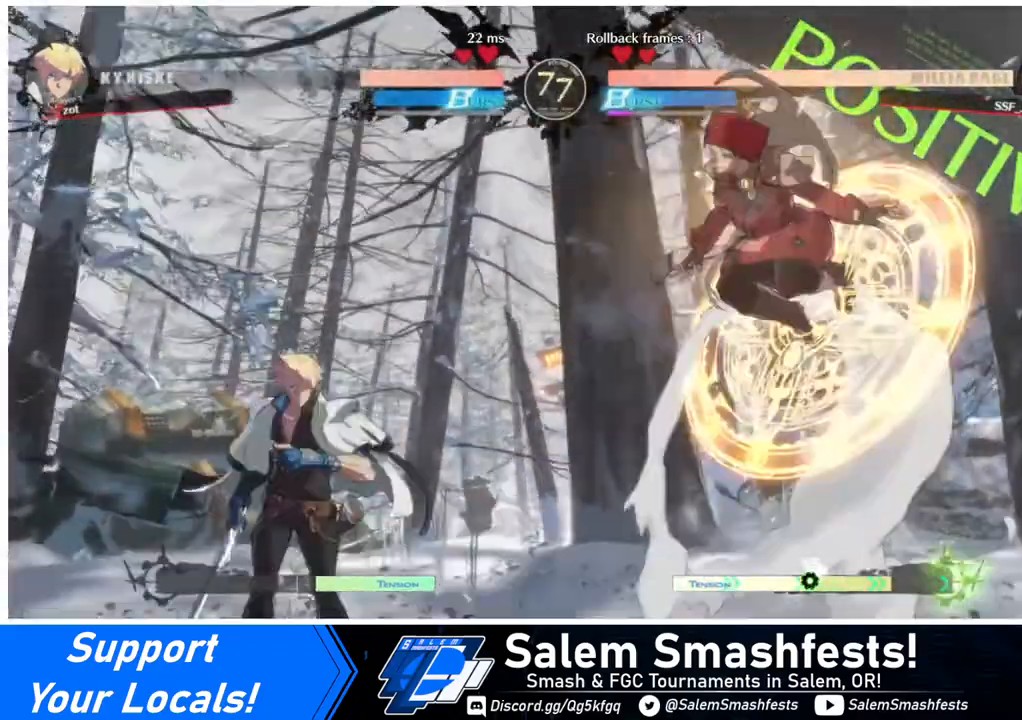
{"buttons": [], "events": [[40, "L1", "up"], [240, "TRIANGLE", "down"], [440, "TRIANGLE", "up"]]}